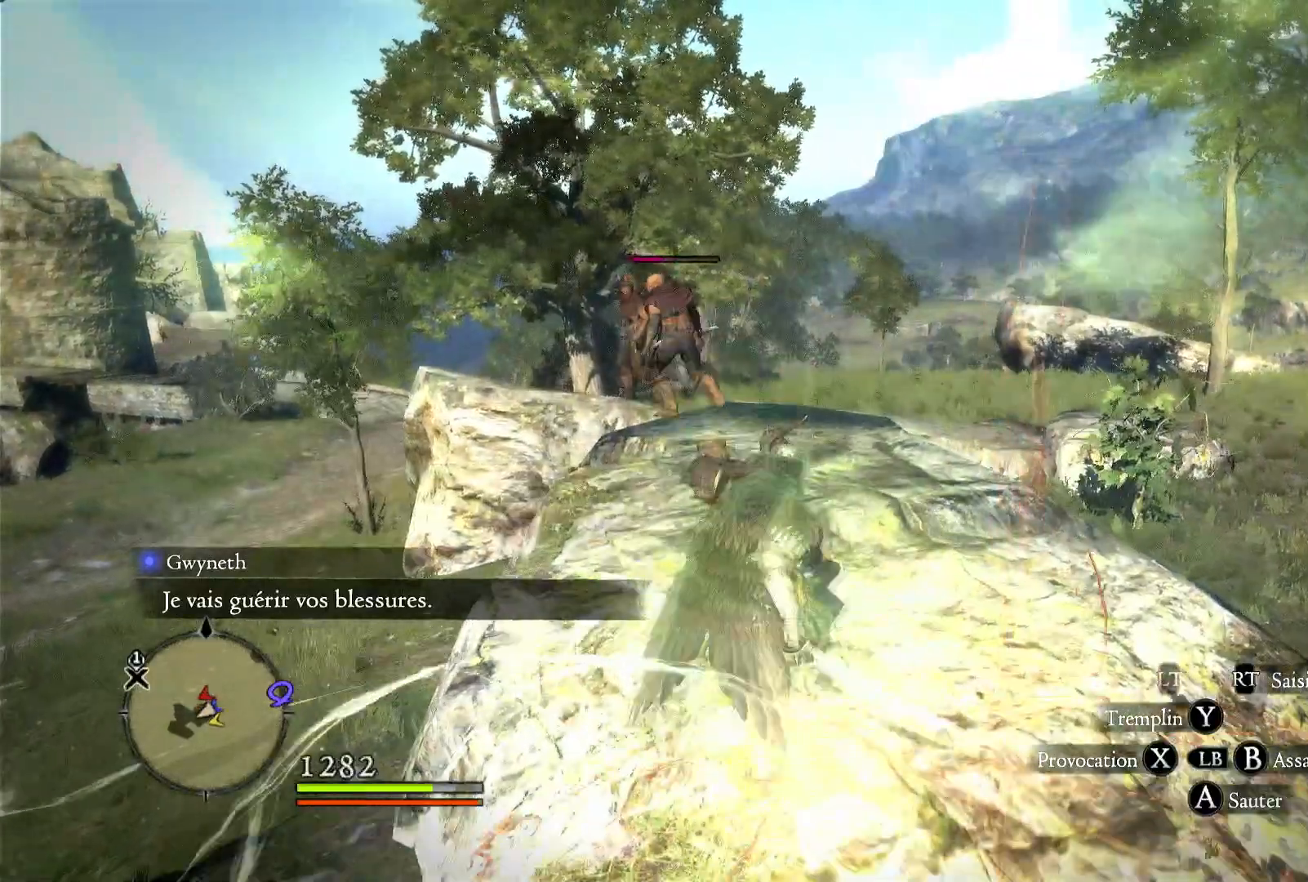
Gameplay with a controller (Xbox layout); each line is a JSON object with the inputs held at the frame after it. "button_events" lists button changes between this image and that frame as [ms after this image, input, new state], when the widget could be followed in between (sticks are given only as held states). Not read: L1.
{"buttons": [], "left_stick": "up", "right_stick": "center", "button_events": []}
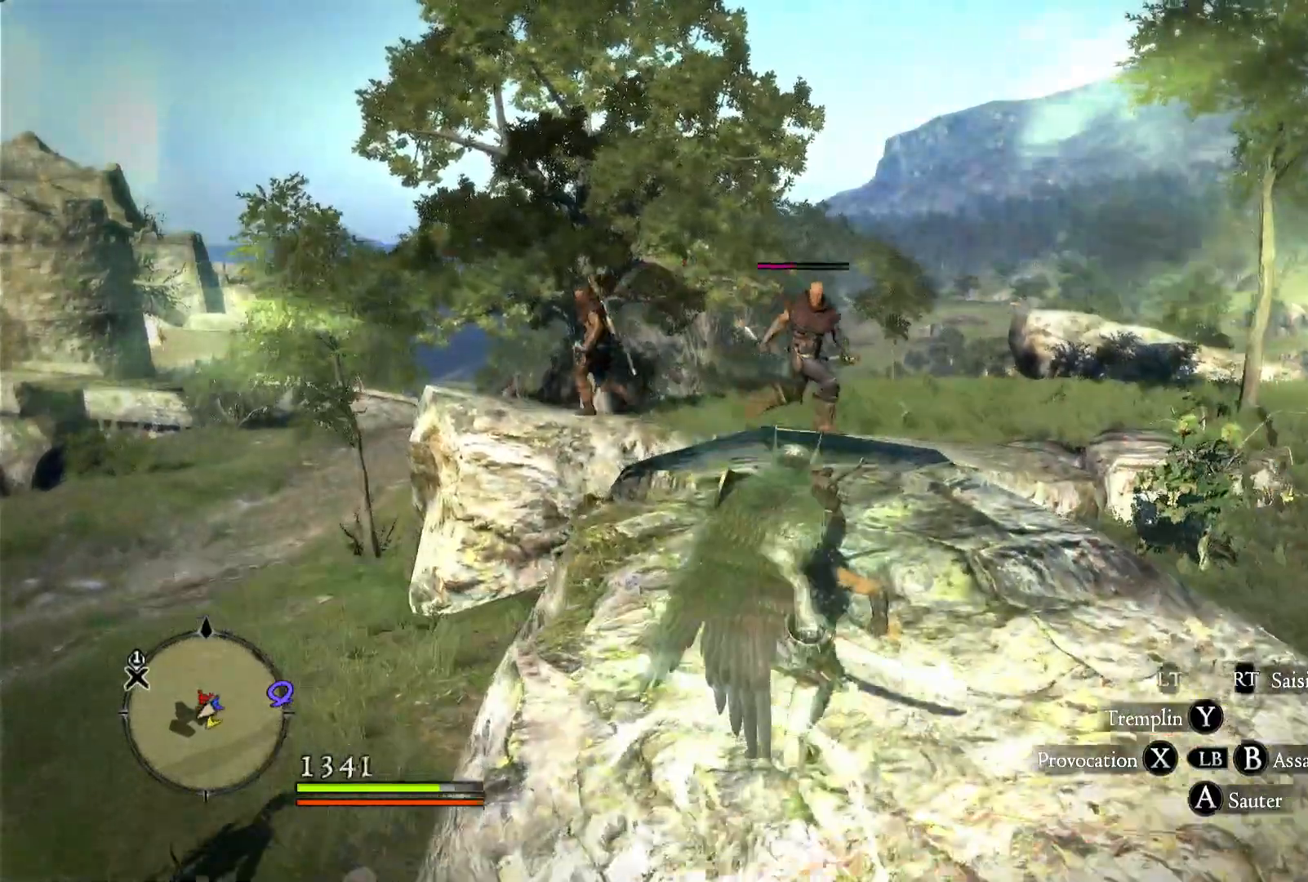
{"buttons": [], "left_stick": "up-right", "right_stick": "center", "button_events": []}
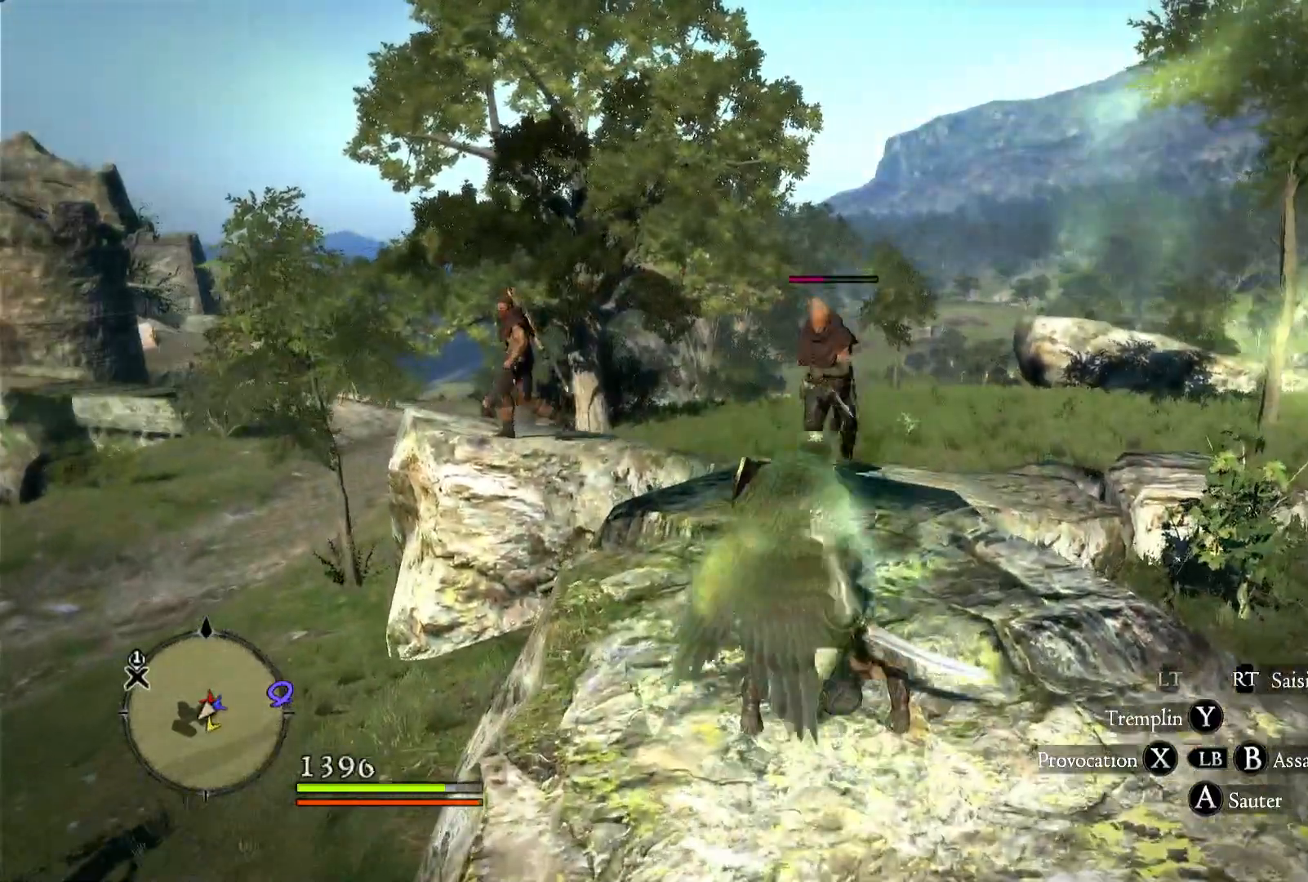
{"buttons": [], "left_stick": "up-right", "right_stick": "center", "button_events": []}
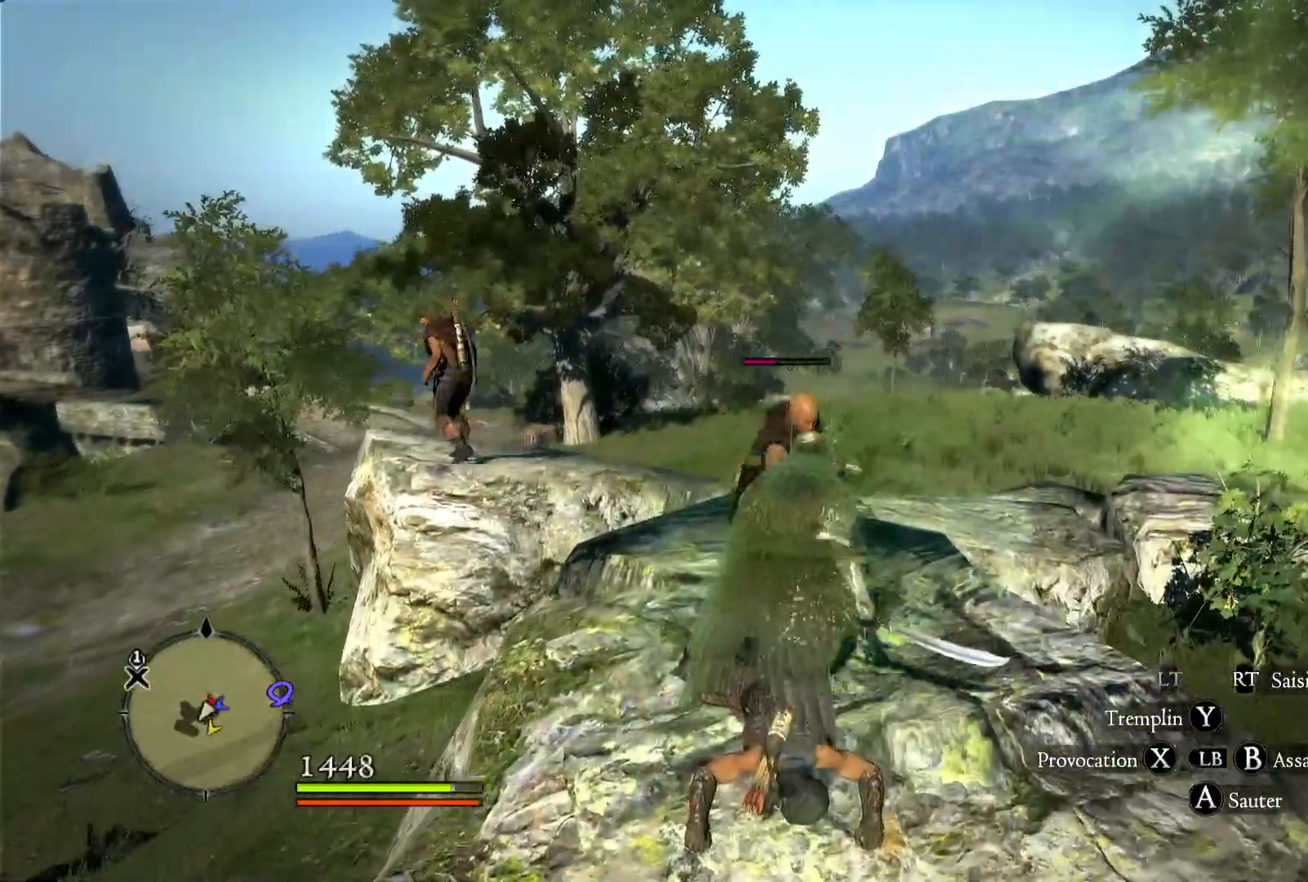
{"buttons": [], "left_stick": "up-right", "right_stick": "center", "button_events": [[50, "B", "down"], [133, "B", "up"]]}
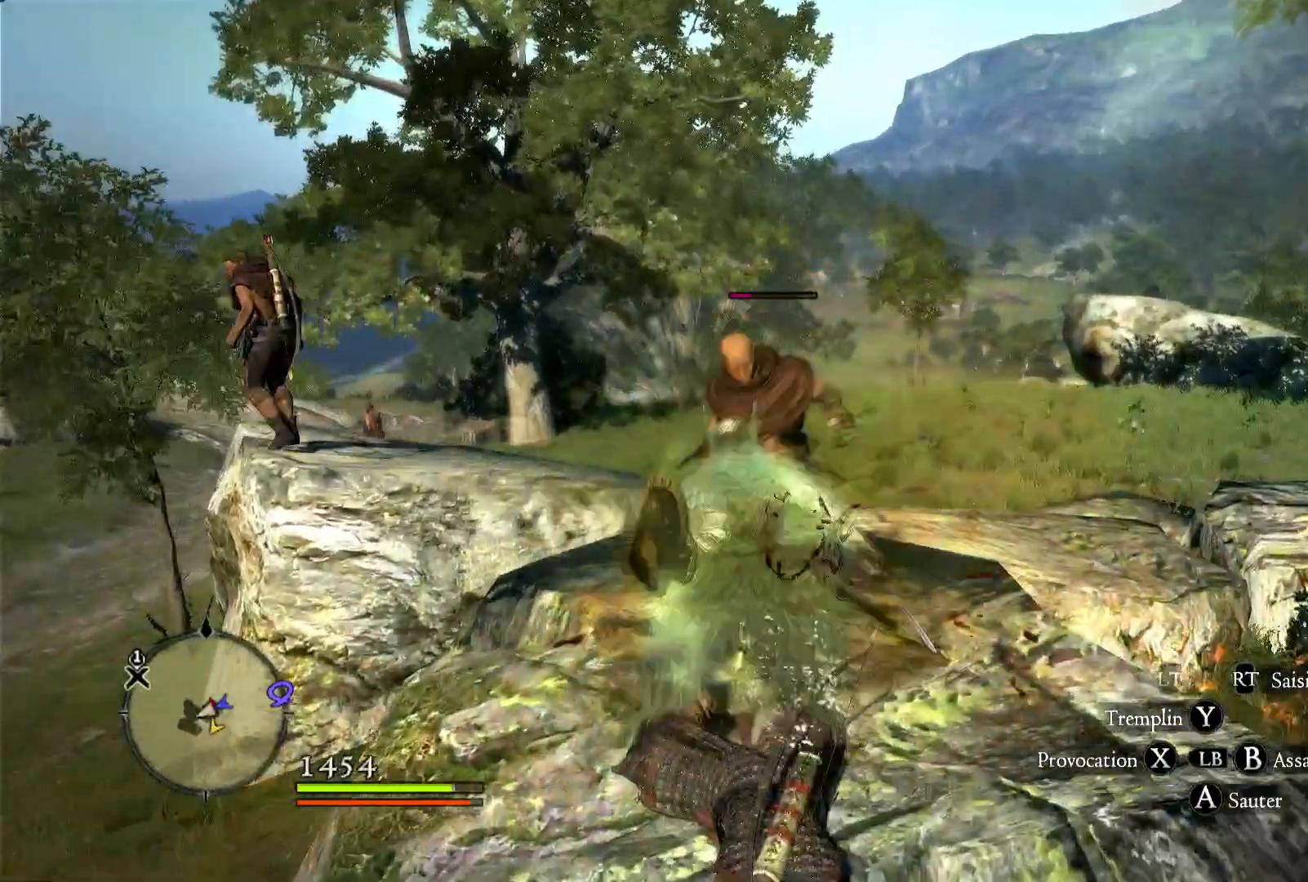
{"buttons": ["X"], "left_stick": "up-right", "right_stick": "center", "button_events": [[383, "X", "down"]]}
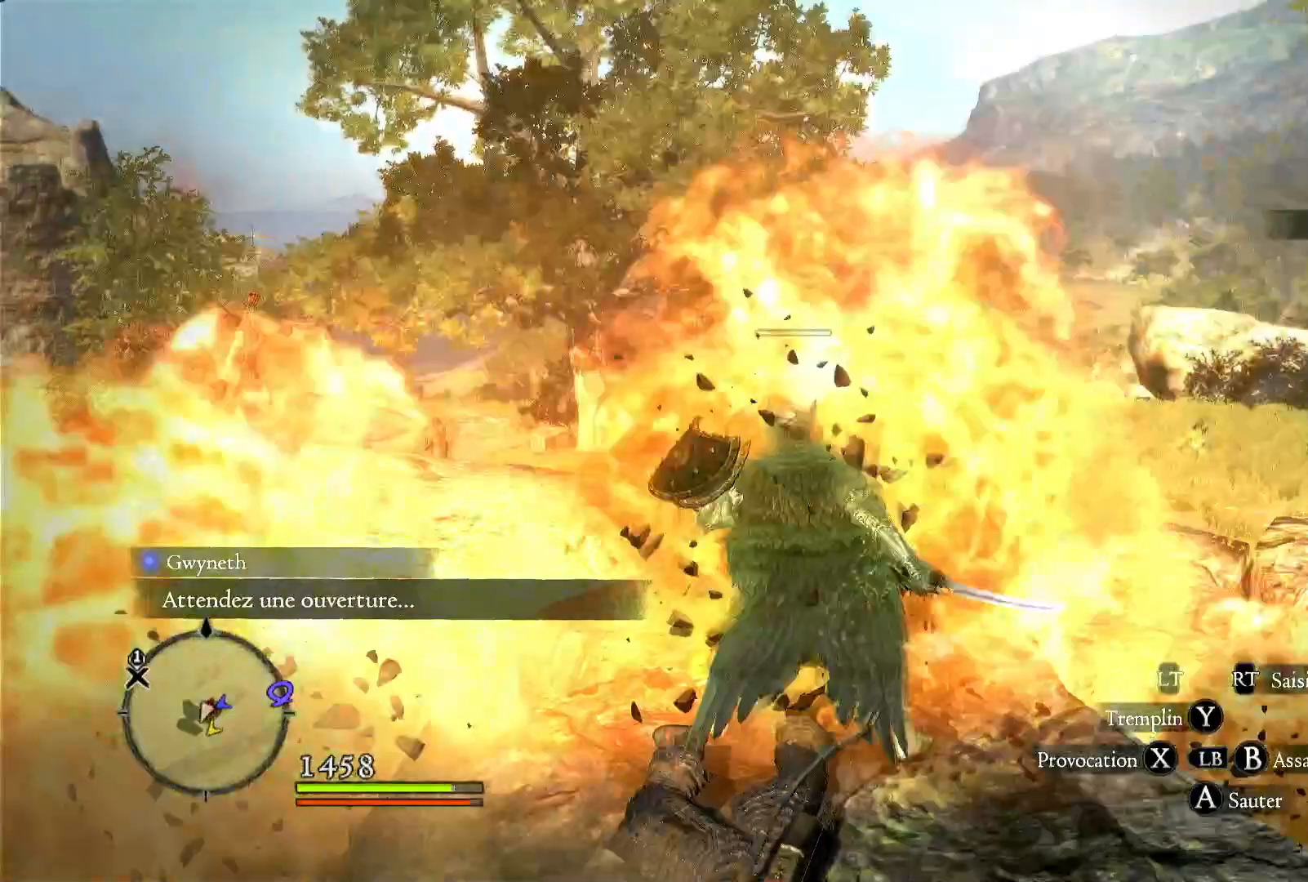
{"buttons": [], "left_stick": "up-right", "right_stick": "center", "button_events": [[33, "X", "up"], [100, "X", "down"], [217, "X", "up"]]}